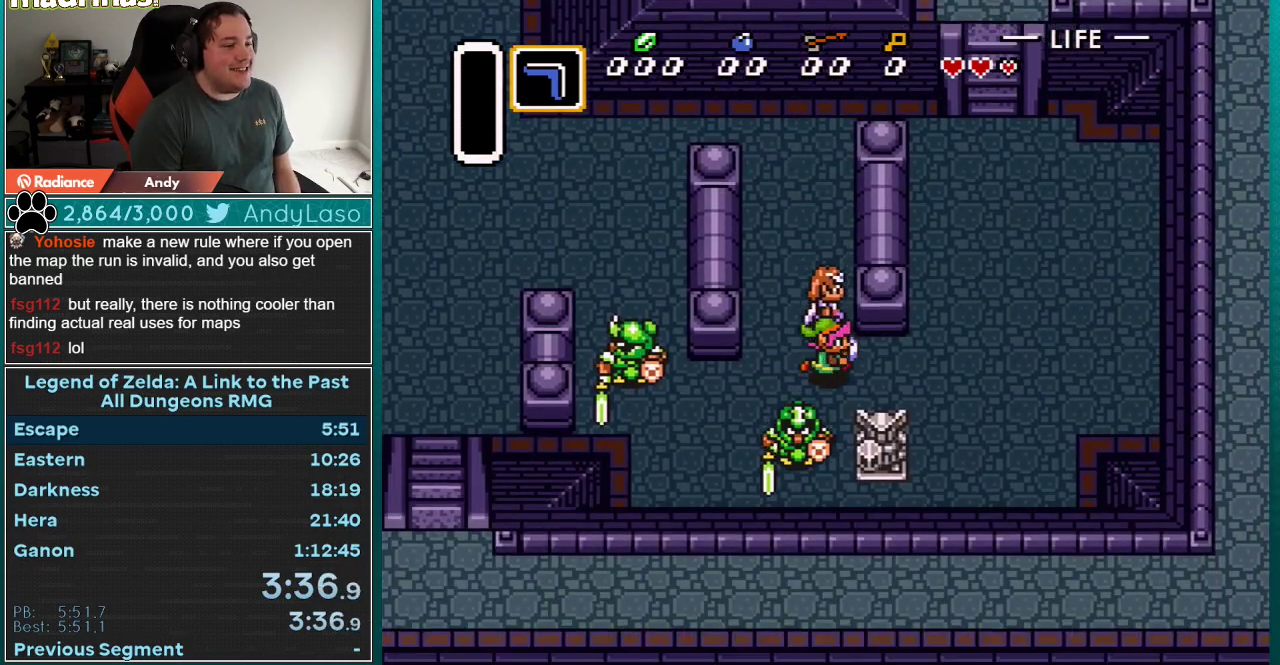
Gameplay with a controller (Nintendo layout); each line is a JSON object with the inputs held at the frame after it. "events" lists button and stick changes between this image and that frame as [ms after this image, input, new state], when the widget could be followed in between. Not read: L3 R3.
{"buttons": ["DPAD_UP"], "events": [[33, "DPAD_DOWN", "up"], [167, "DPAD_UP", "down"], [483, "DPAD_RIGHT", "up"]]}
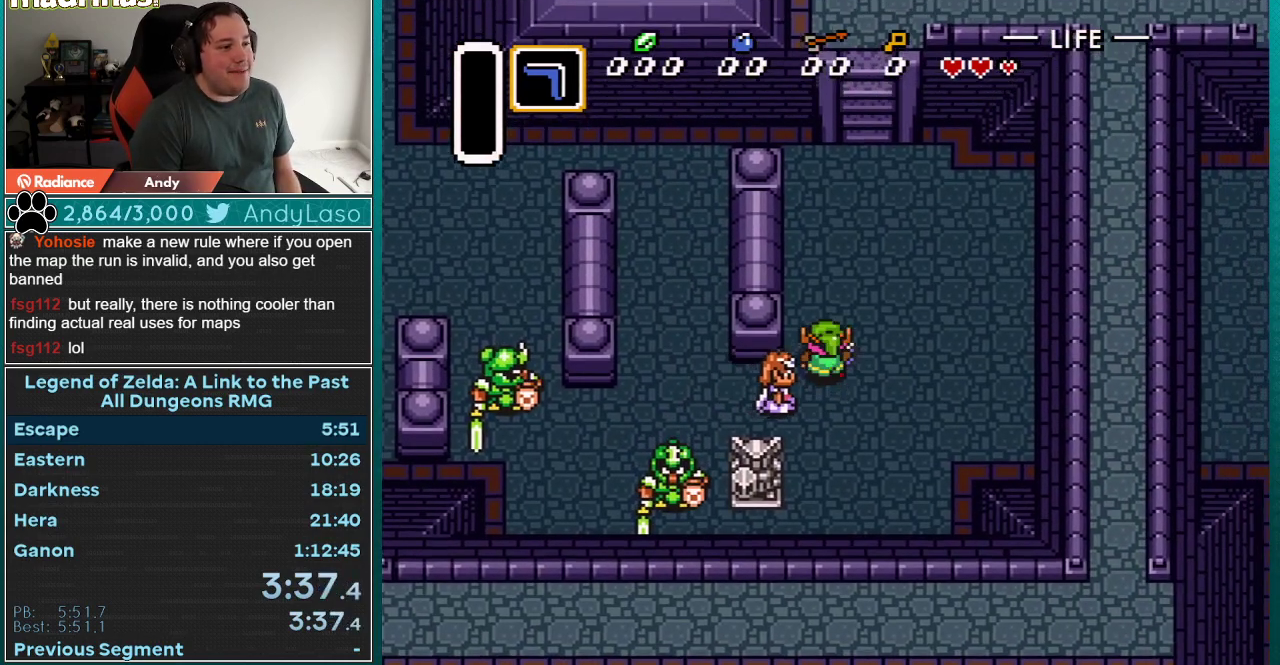
{"buttons": ["DPAD_UP"], "events": [[283, "DPAD_RIGHT", "down"], [333, "DPAD_RIGHT", "up"]]}
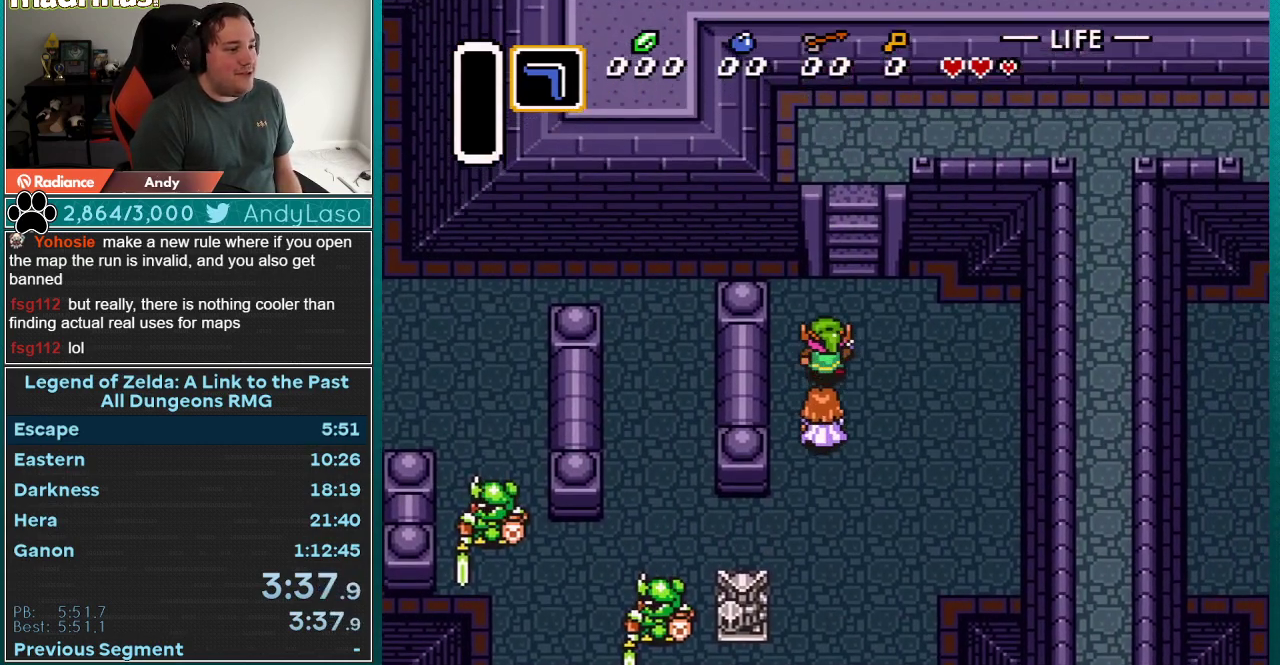
{"buttons": ["DPAD_UP"], "events": [[167, "DPAD_RIGHT", "down"], [267, "DPAD_RIGHT", "up"]]}
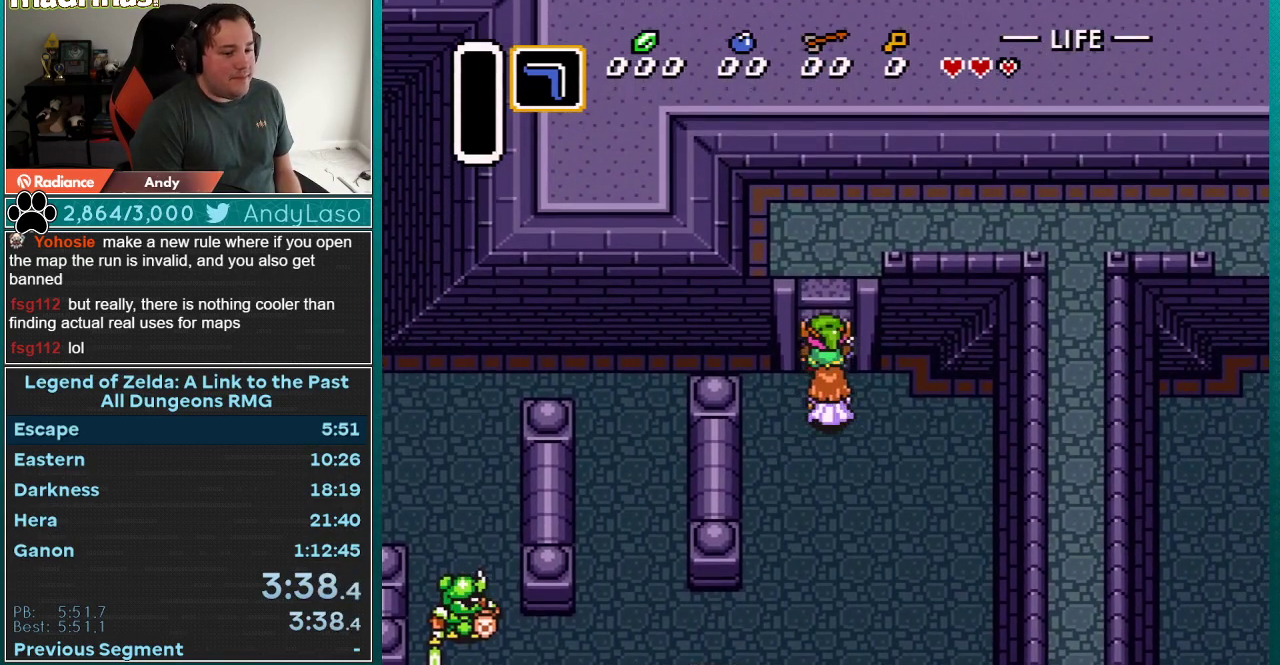
{"buttons": ["DPAD_UP", "DPAD_RIGHT"], "events": [[267, "DPAD_UP", "up"], [417, "DPAD_UP", "down"], [450, "DPAD_RIGHT", "down"]]}
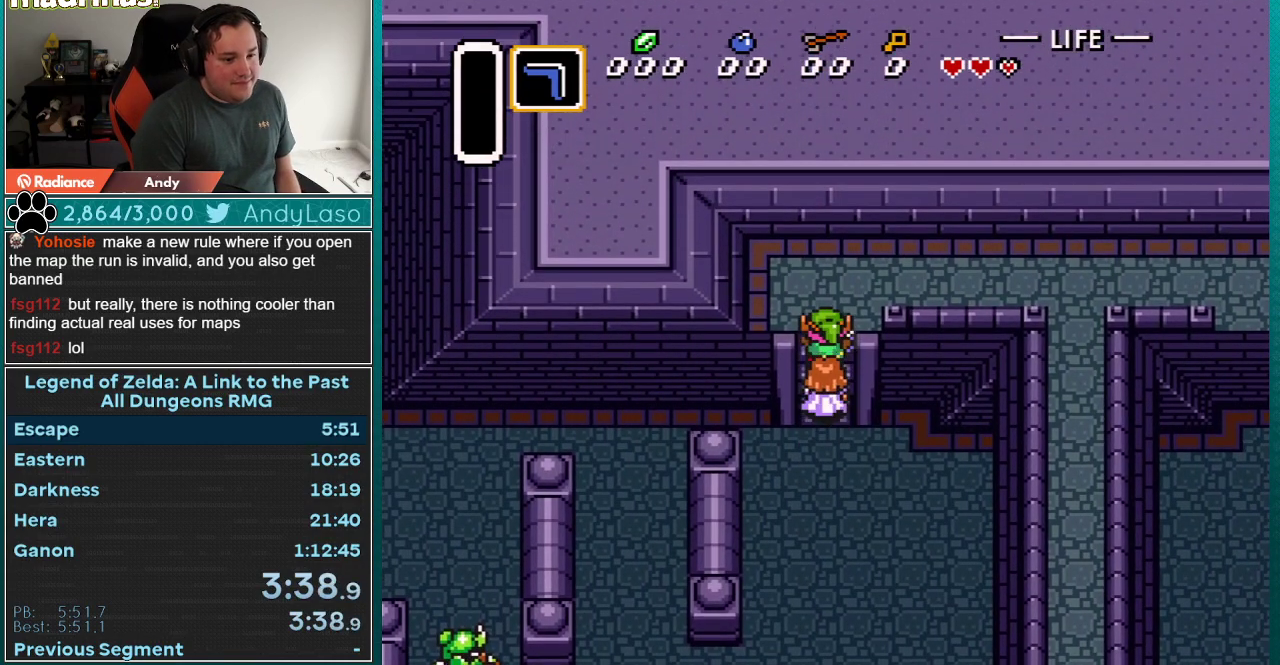
{"buttons": ["DPAD_UP", "DPAD_RIGHT"], "events": []}
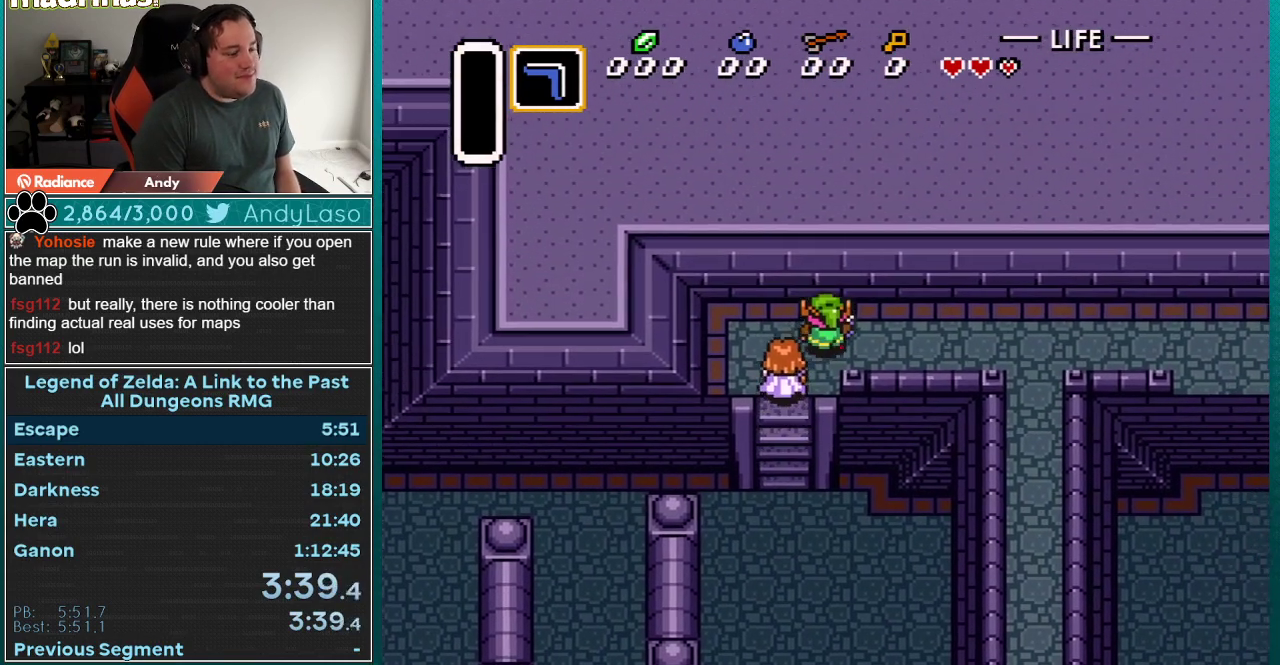
{"buttons": ["DPAD_UP", "DPAD_RIGHT"], "events": []}
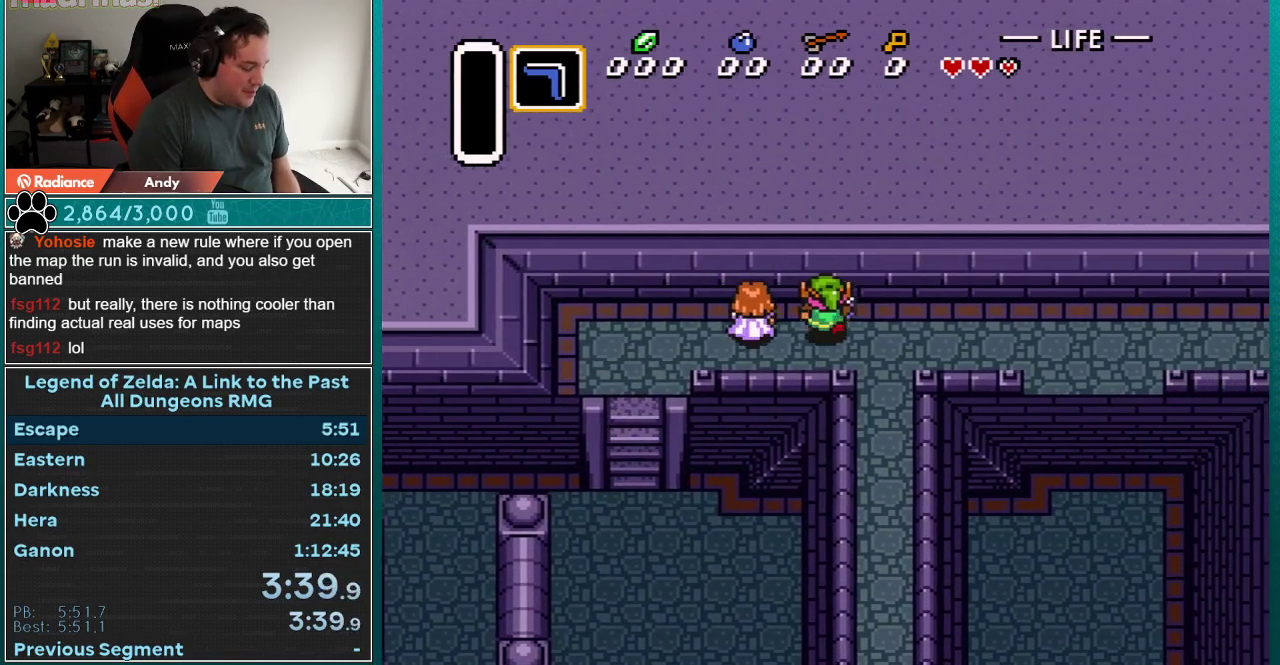
{"buttons": ["DPAD_UP", "DPAD_RIGHT"], "events": []}
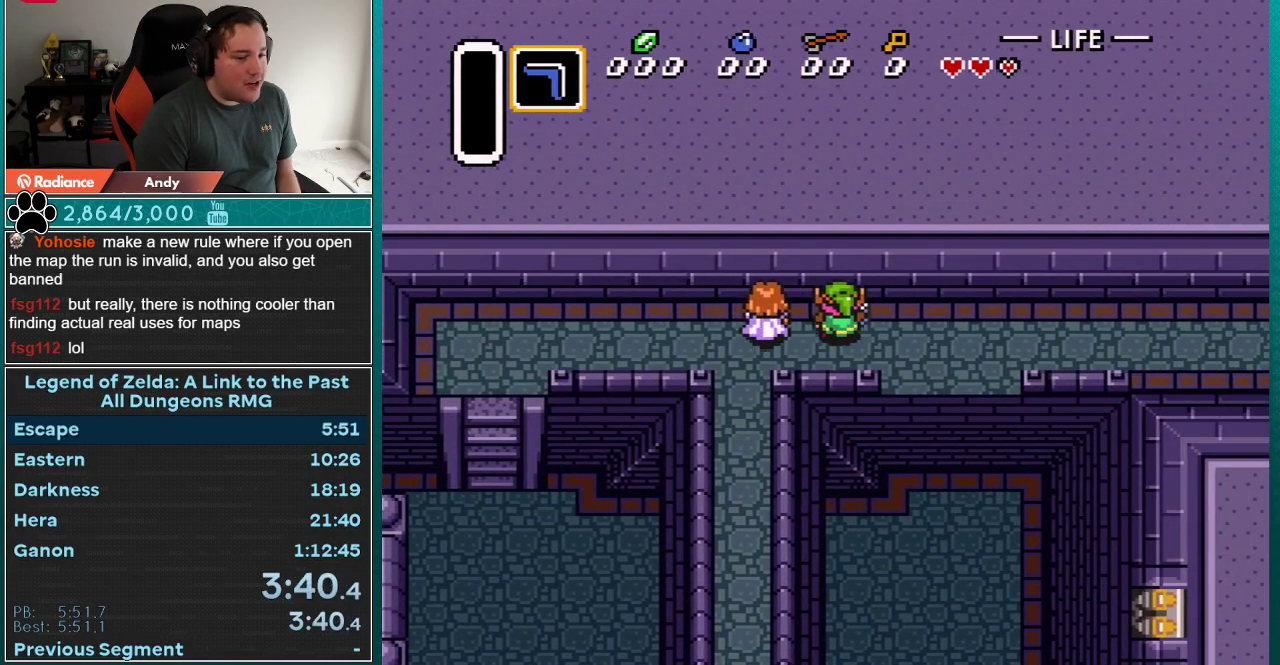
{"buttons": ["DPAD_UP", "DPAD_RIGHT"], "events": []}
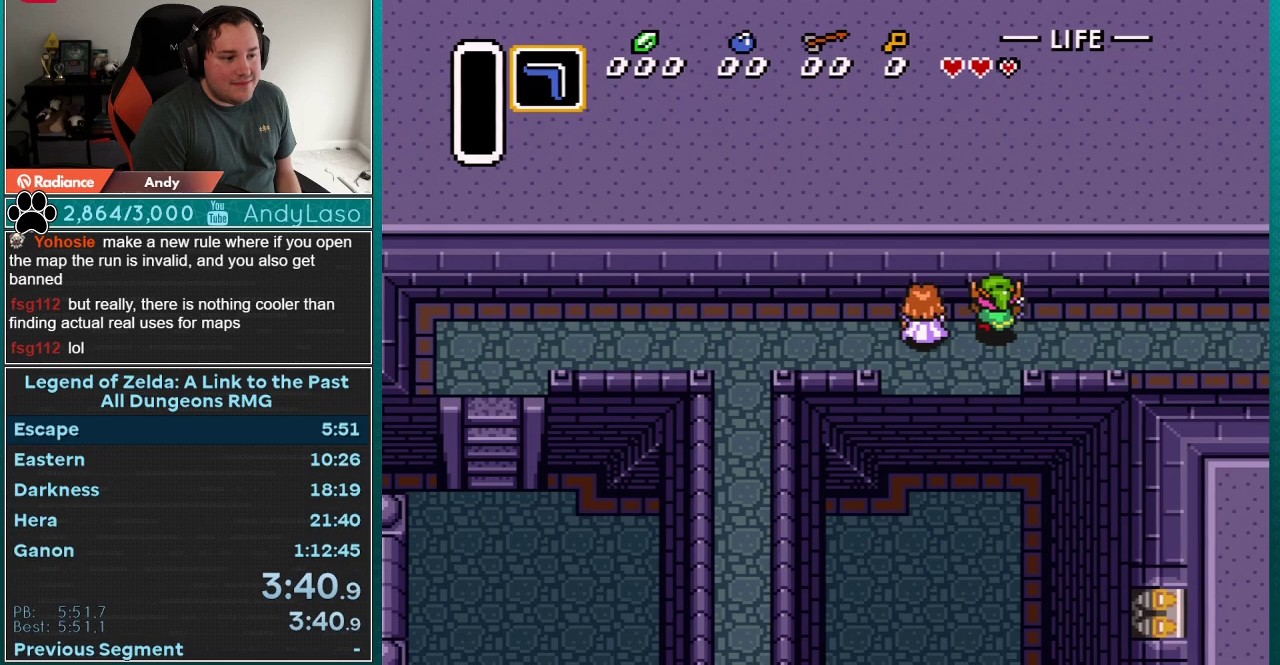
{"buttons": ["DPAD_UP", "DPAD_RIGHT"], "events": []}
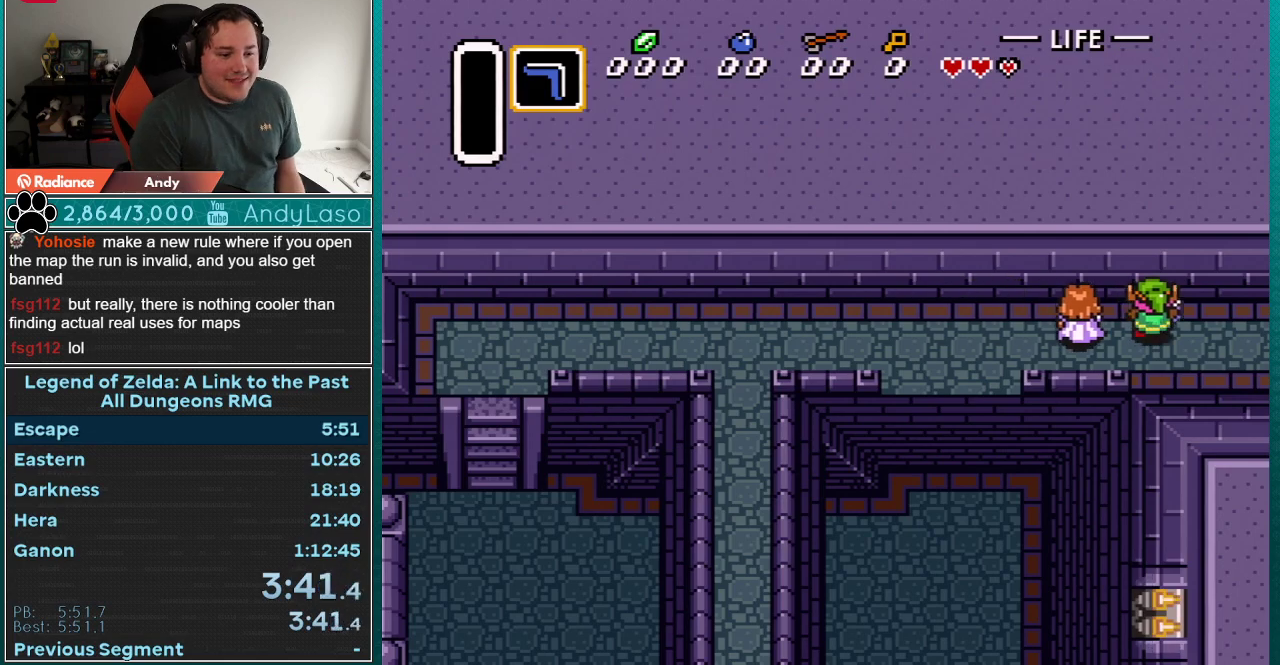
{"buttons": ["DPAD_UP", "DPAD_RIGHT"], "events": []}
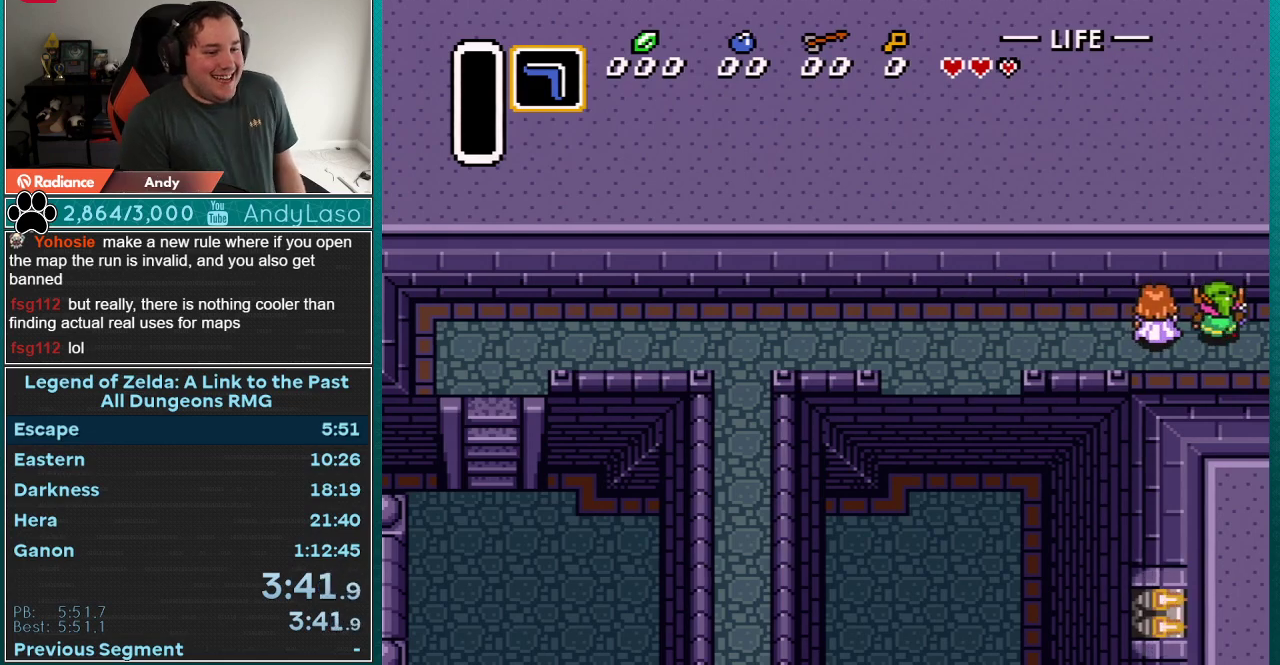
{"buttons": ["DPAD_UP", "DPAD_RIGHT"], "events": []}
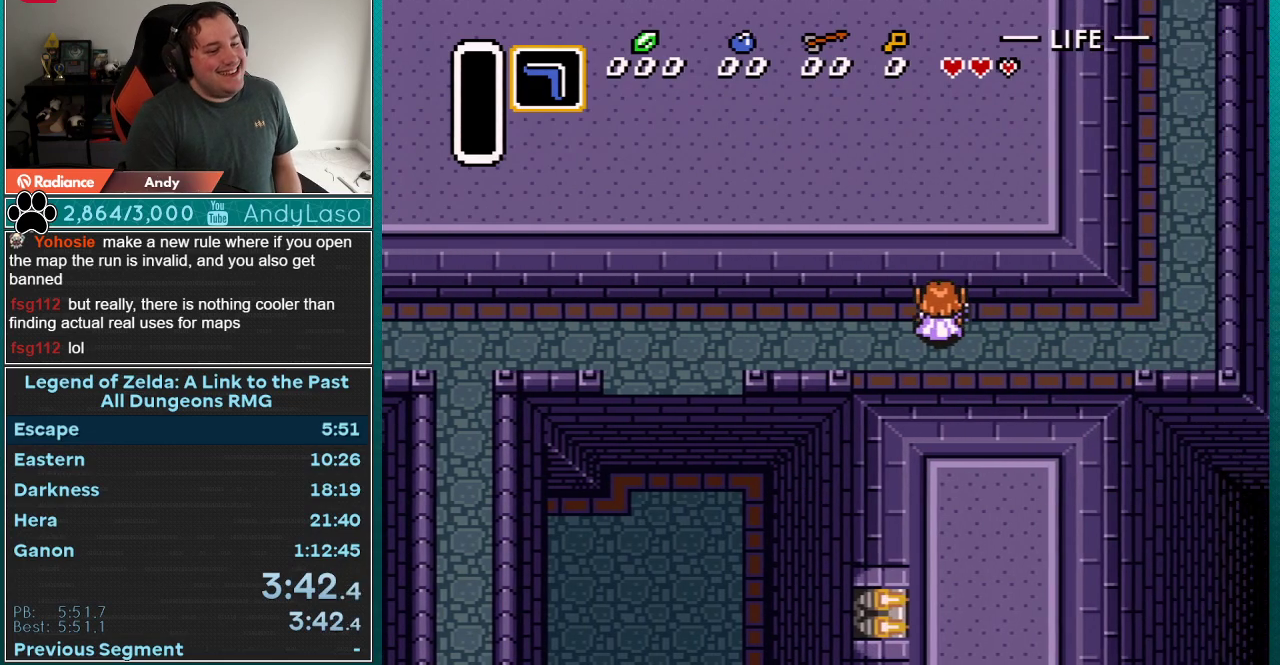
{"buttons": ["DPAD_UP", "DPAD_RIGHT"], "events": []}
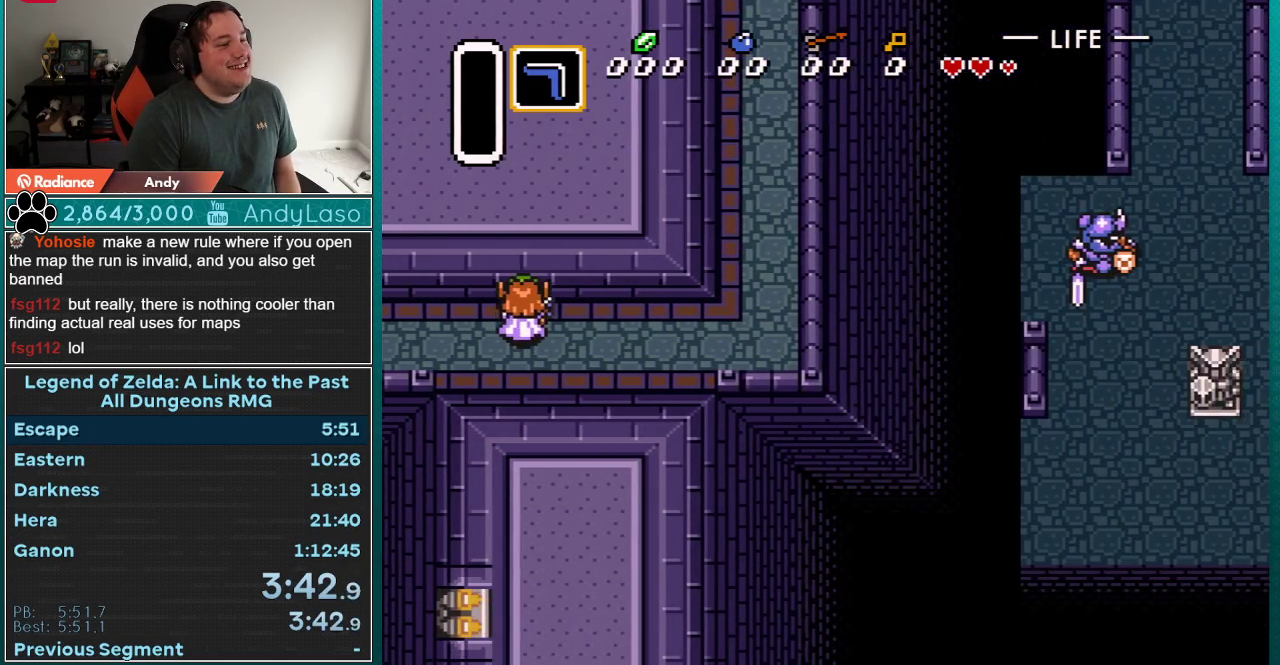
{"buttons": ["DPAD_UP", "DPAD_RIGHT"], "events": []}
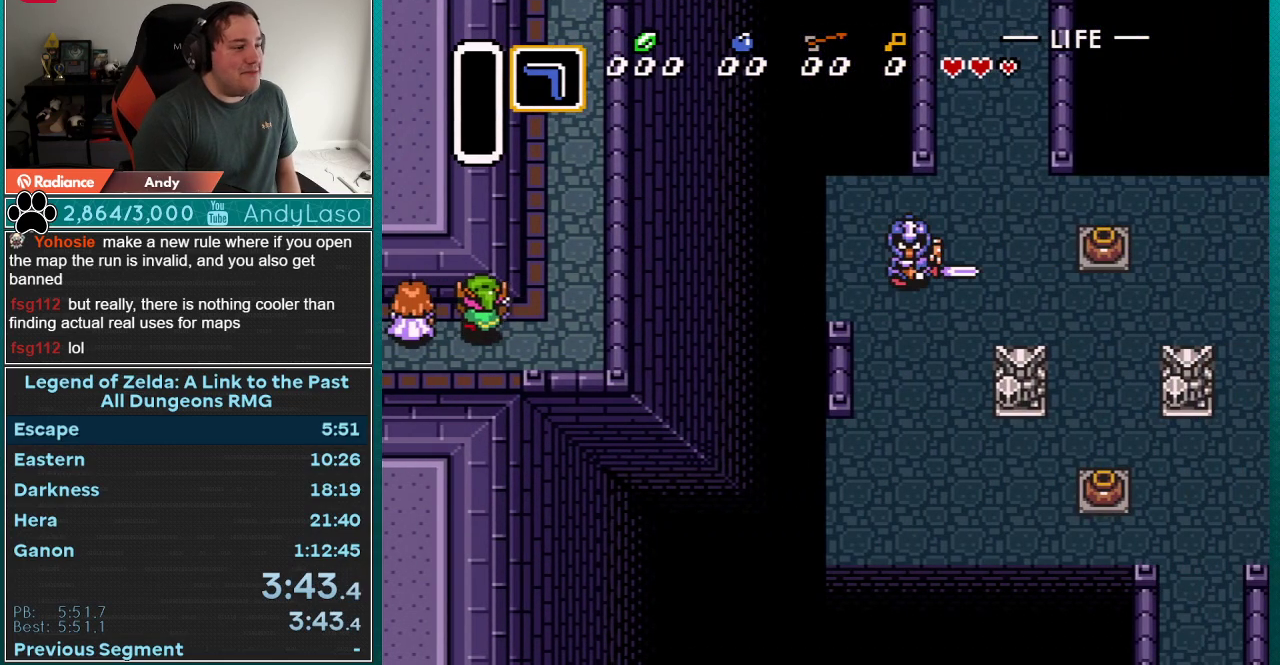
{"buttons": ["DPAD_UP"], "events": [[267, "DPAD_RIGHT", "up"]]}
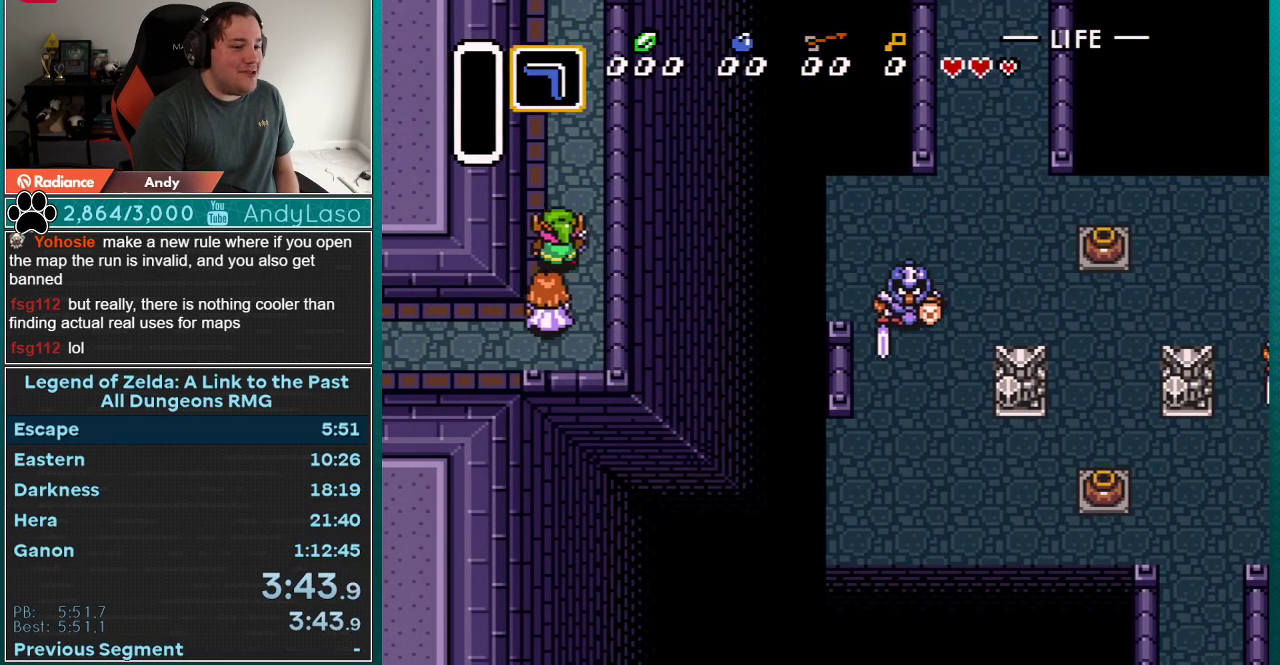
{"buttons": ["DPAD_UP", "DPAD_RIGHT"], "events": [[67, "DPAD_RIGHT", "down"], [133, "DPAD_RIGHT", "up"], [200, "DPAD_RIGHT", "down"], [283, "DPAD_RIGHT", "up"], [350, "DPAD_RIGHT", "down"]]}
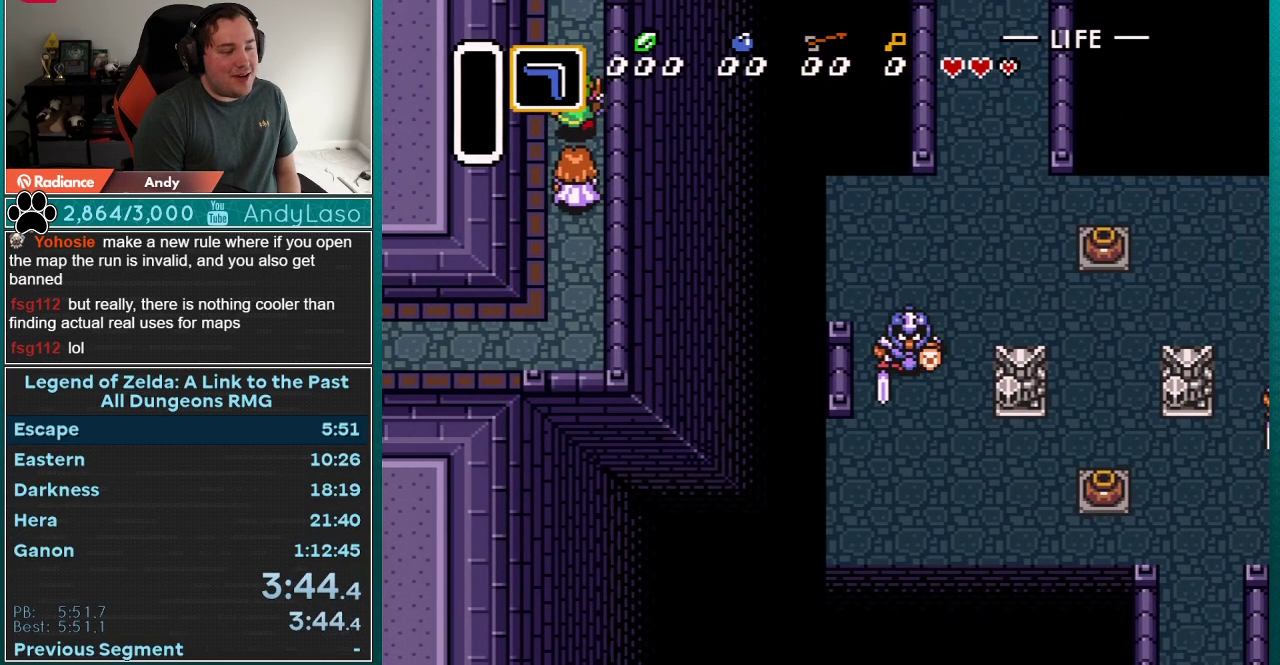
{"buttons": ["DPAD_UP", "DPAD_RIGHT"], "events": []}
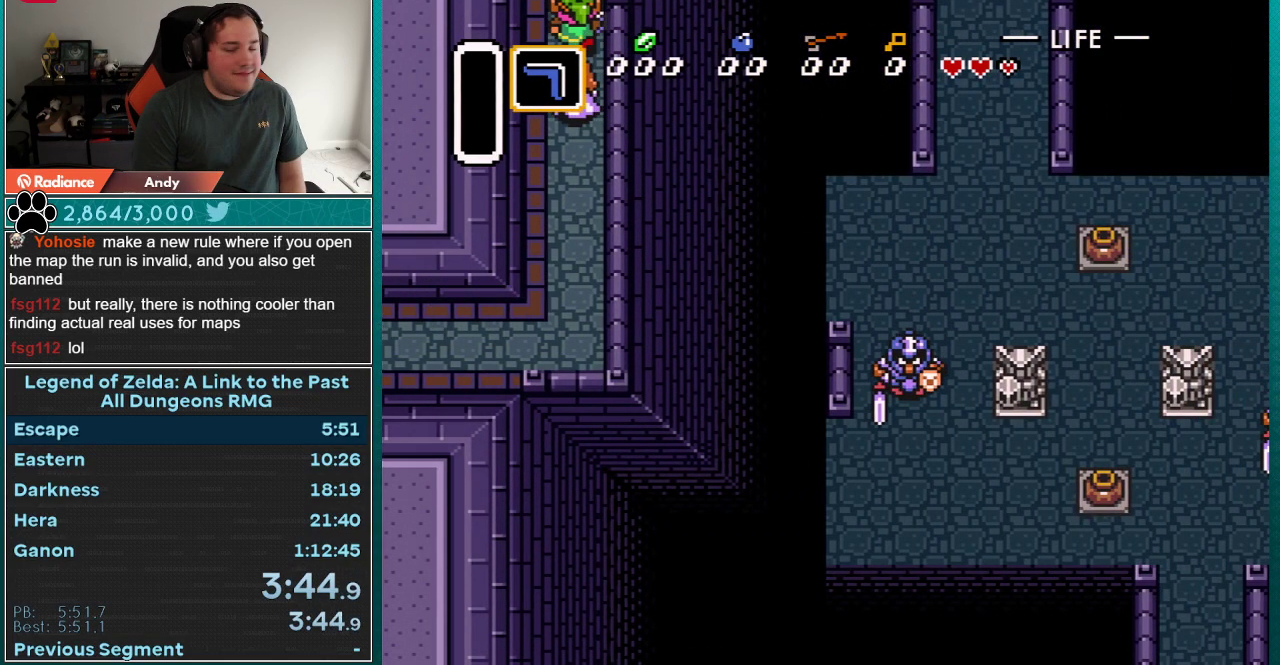
{"buttons": ["DPAD_UP"], "events": [[167, "DPAD_RIGHT", "up"]]}
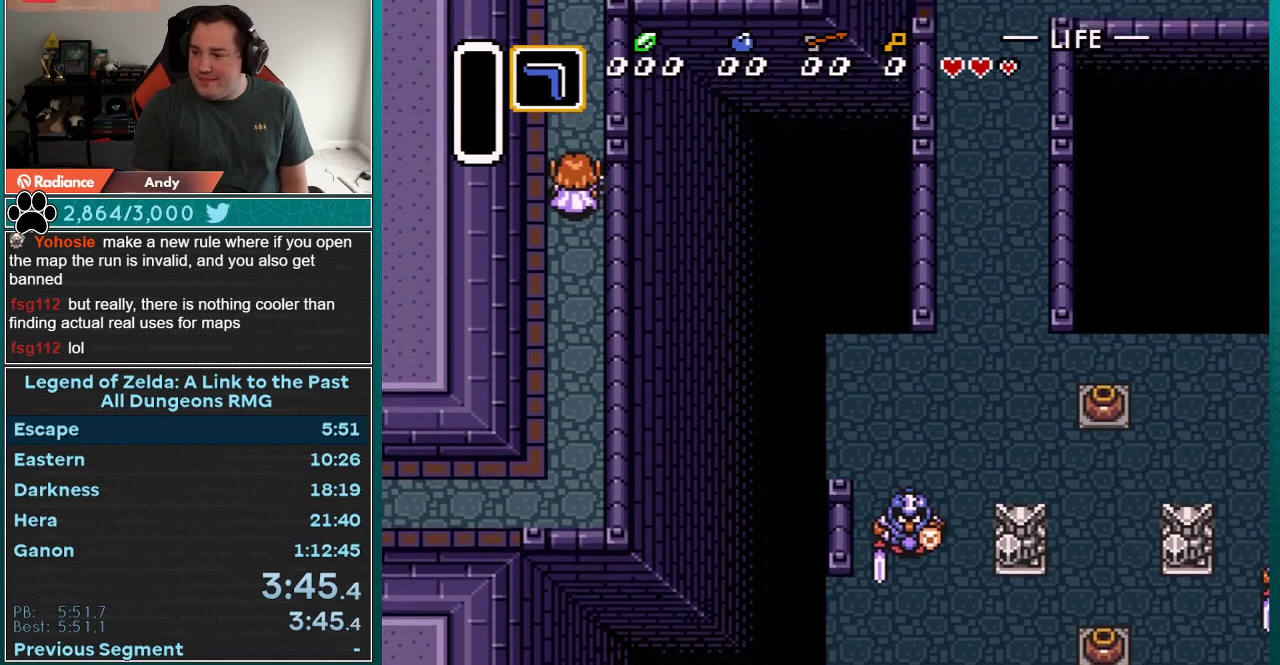
{"buttons": ["DPAD_UP"], "events": []}
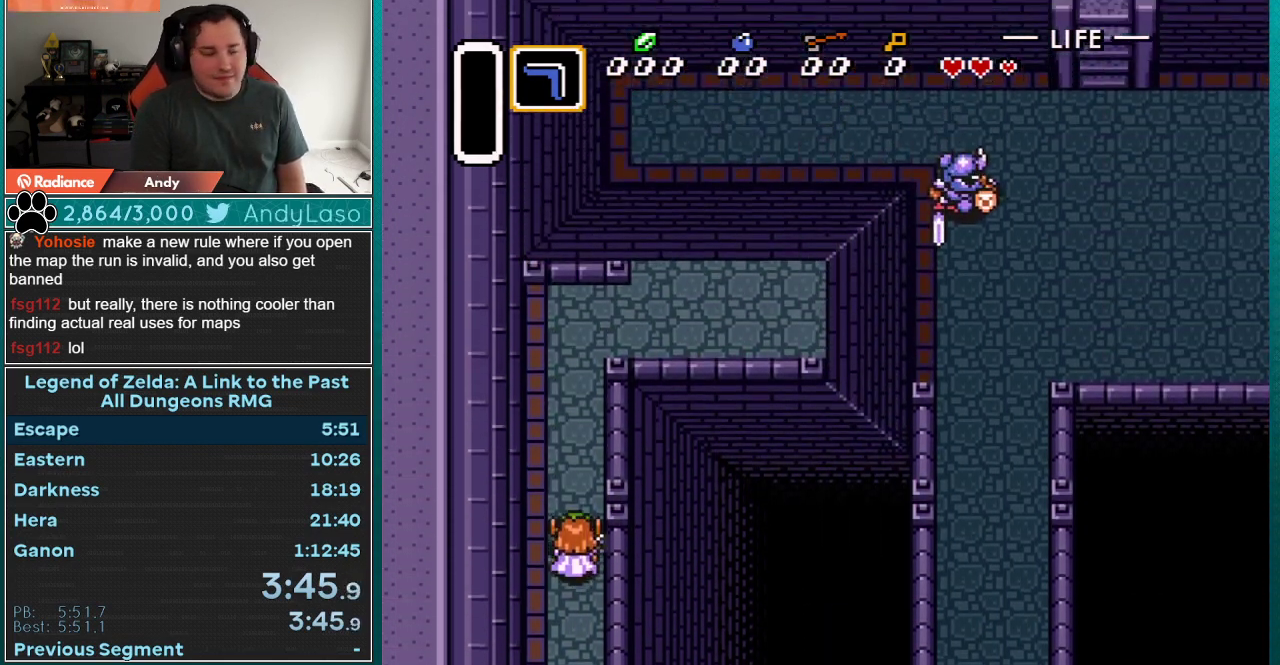
{"buttons": ["DPAD_UP", "DPAD_RIGHT"], "events": [[33, "DPAD_RIGHT", "down"]]}
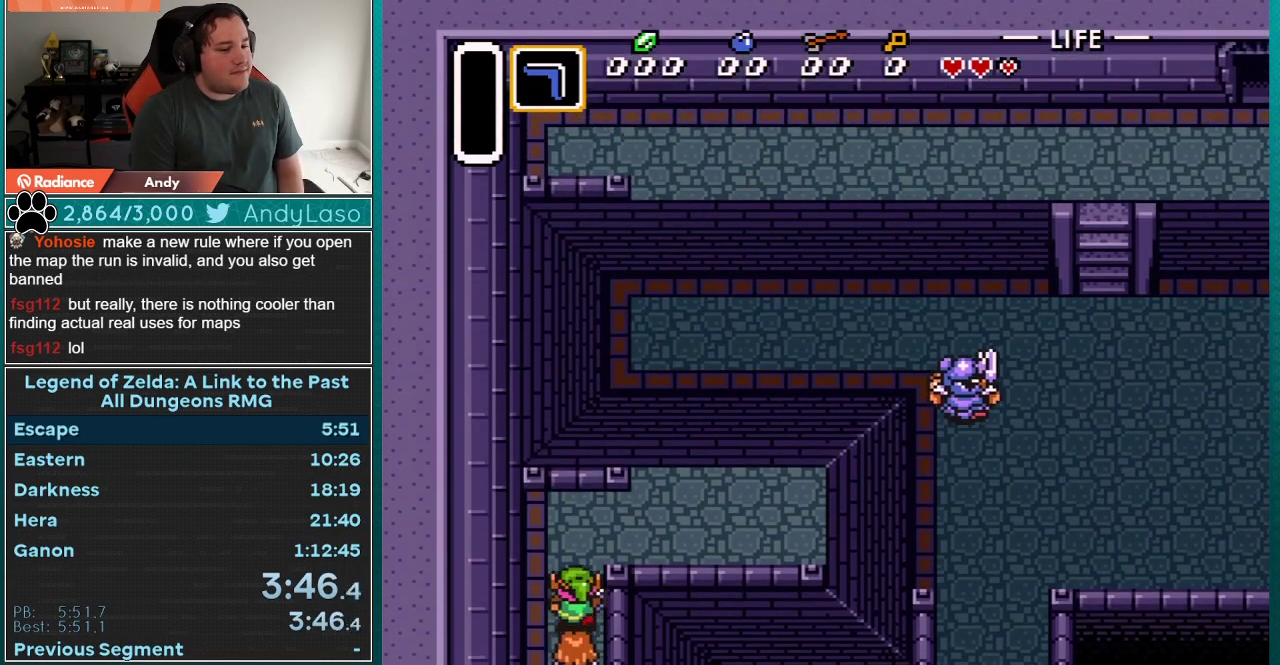
{"buttons": ["DPAD_UP", "DPAD_RIGHT"], "events": []}
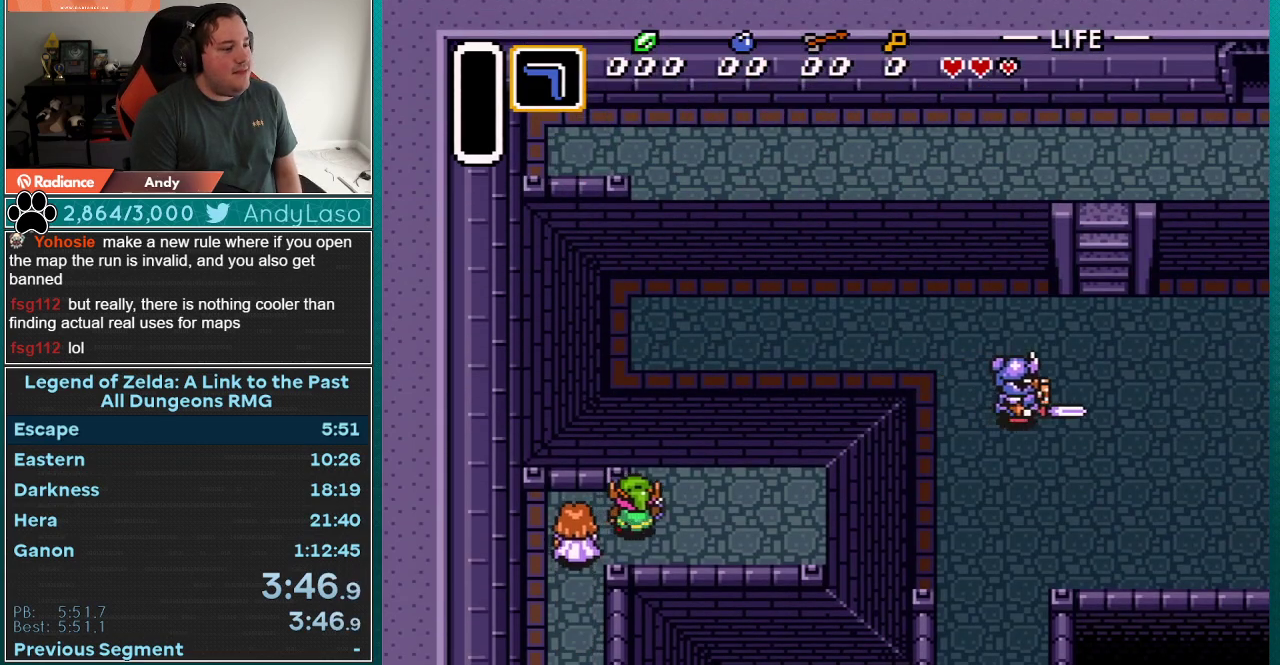
{"buttons": ["DPAD_RIGHT"], "events": [[133, "DPAD_UP", "up"], [383, "DPAD_UP", "down"], [450, "DPAD_UP", "up"]]}
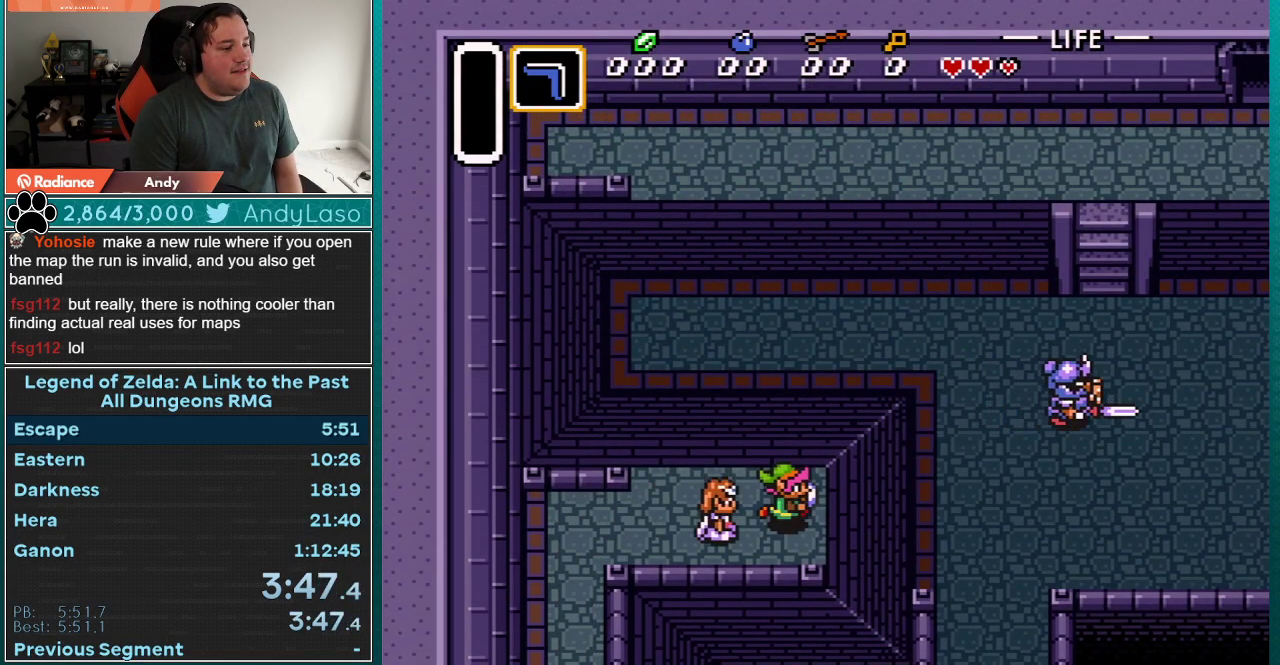
{"buttons": ["DPAD_RIGHT"], "events": []}
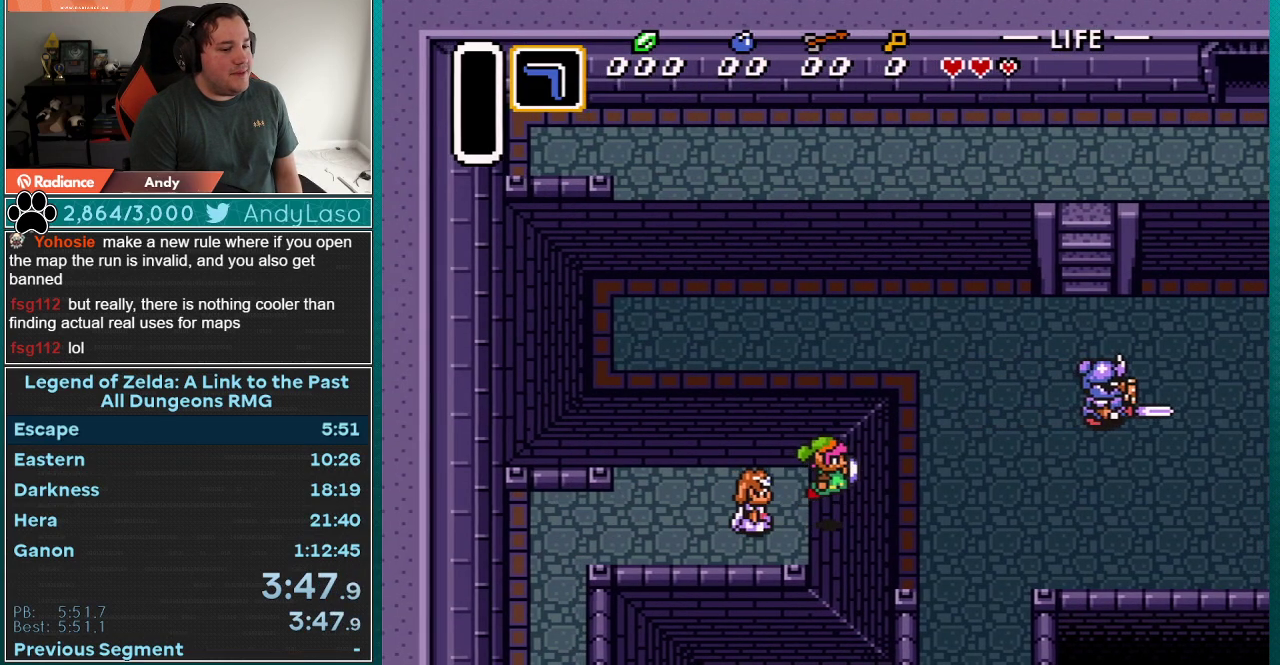
{"buttons": ["DPAD_UP"], "events": [[17, "DPAD_UP", "down"], [333, "DPAD_RIGHT", "up"], [383, "DPAD_RIGHT", "down"], [483, "DPAD_RIGHT", "up"]]}
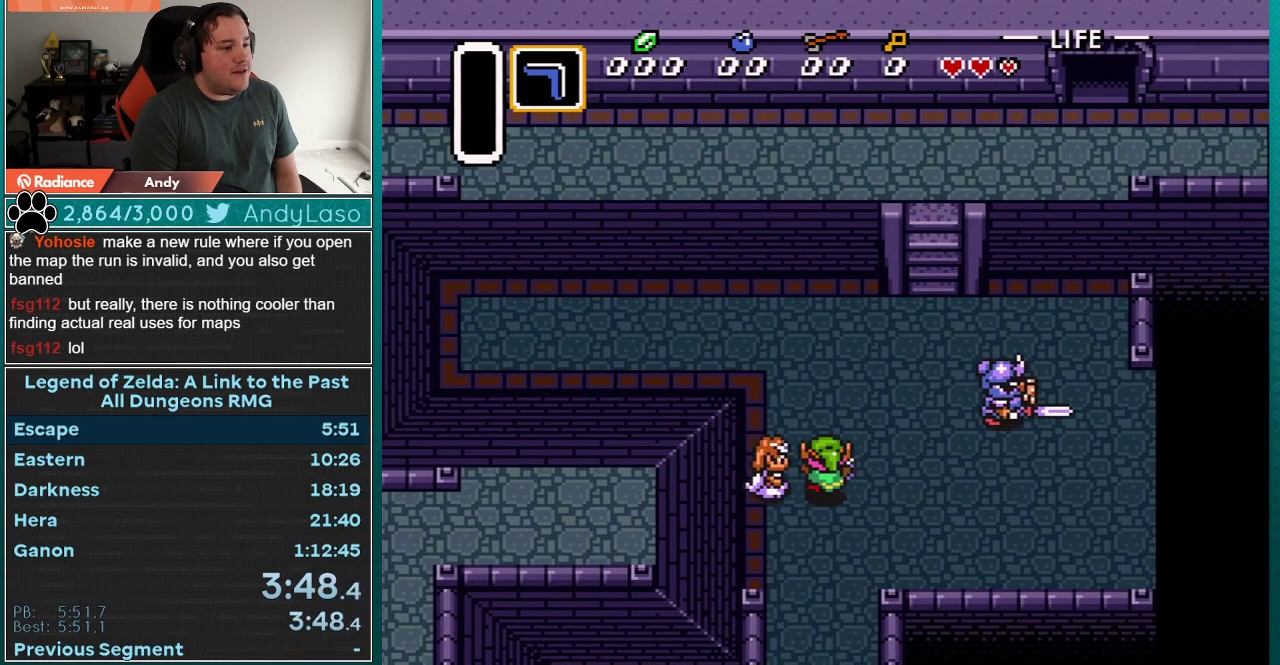
{"buttons": ["DPAD_UP", "DPAD_RIGHT"], "events": [[33, "DPAD_RIGHT", "down"], [383, "DPAD_RIGHT", "up"], [450, "DPAD_RIGHT", "down"]]}
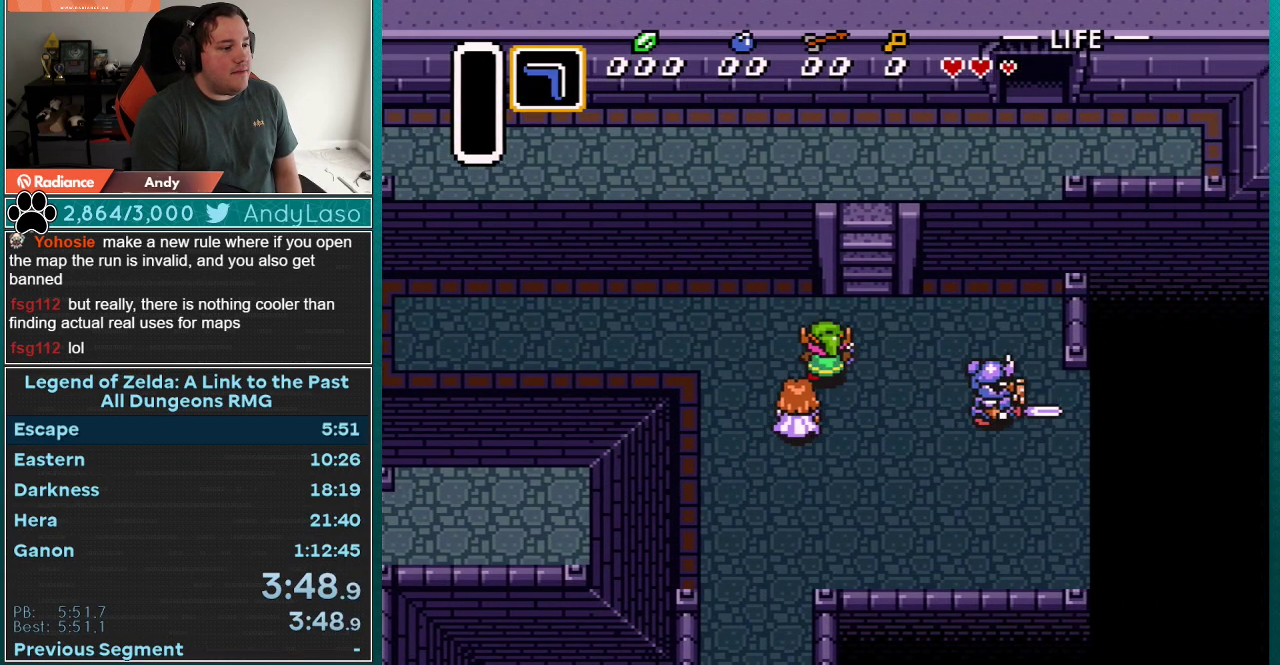
{"buttons": ["DPAD_UP"], "events": [[17, "DPAD_RIGHT", "up"], [67, "DPAD_RIGHT", "down"], [233, "DPAD_RIGHT", "up"]]}
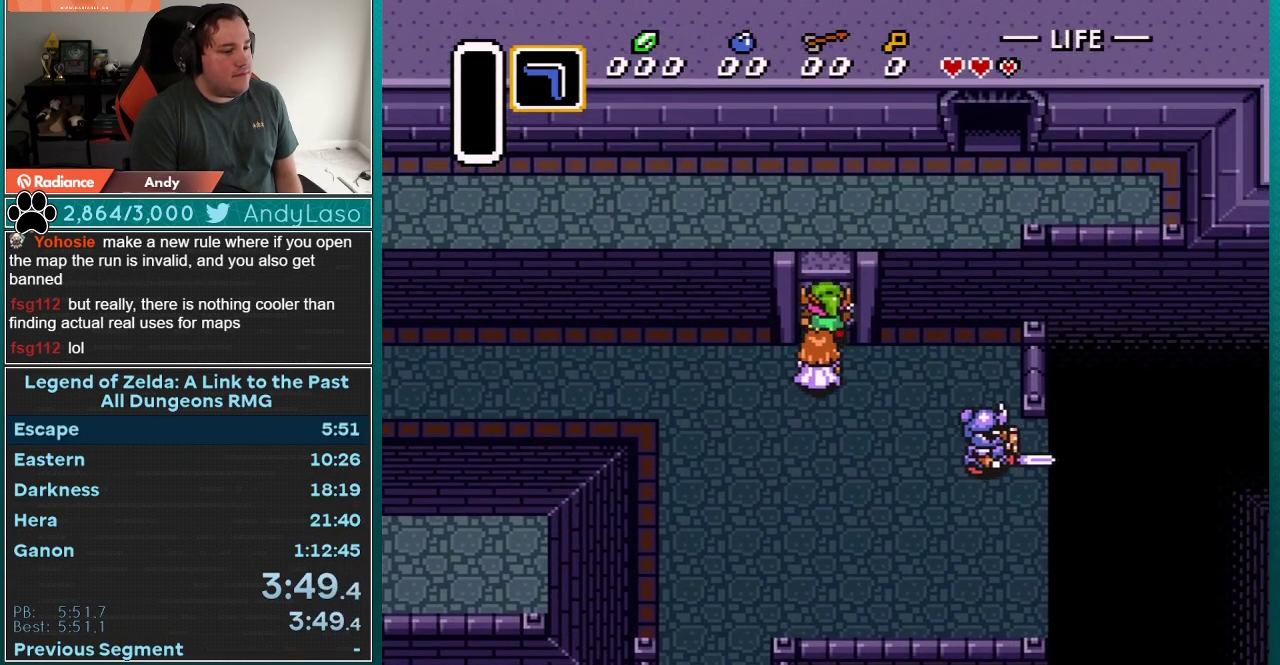
{"buttons": ["DPAD_UP", "DPAD_RIGHT"], "events": [[283, "DPAD_UP", "up"], [417, "DPAD_UP", "down"], [450, "DPAD_RIGHT", "down"]]}
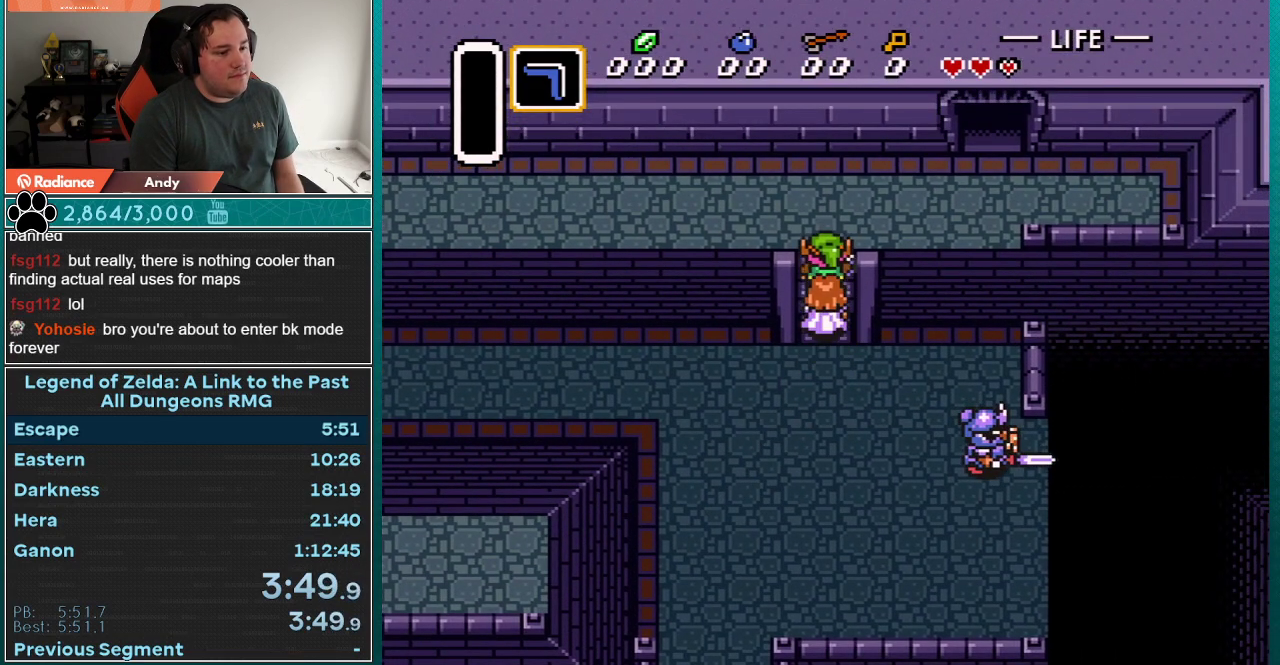
{"buttons": ["DPAD_UP", "DPAD_RIGHT"], "events": []}
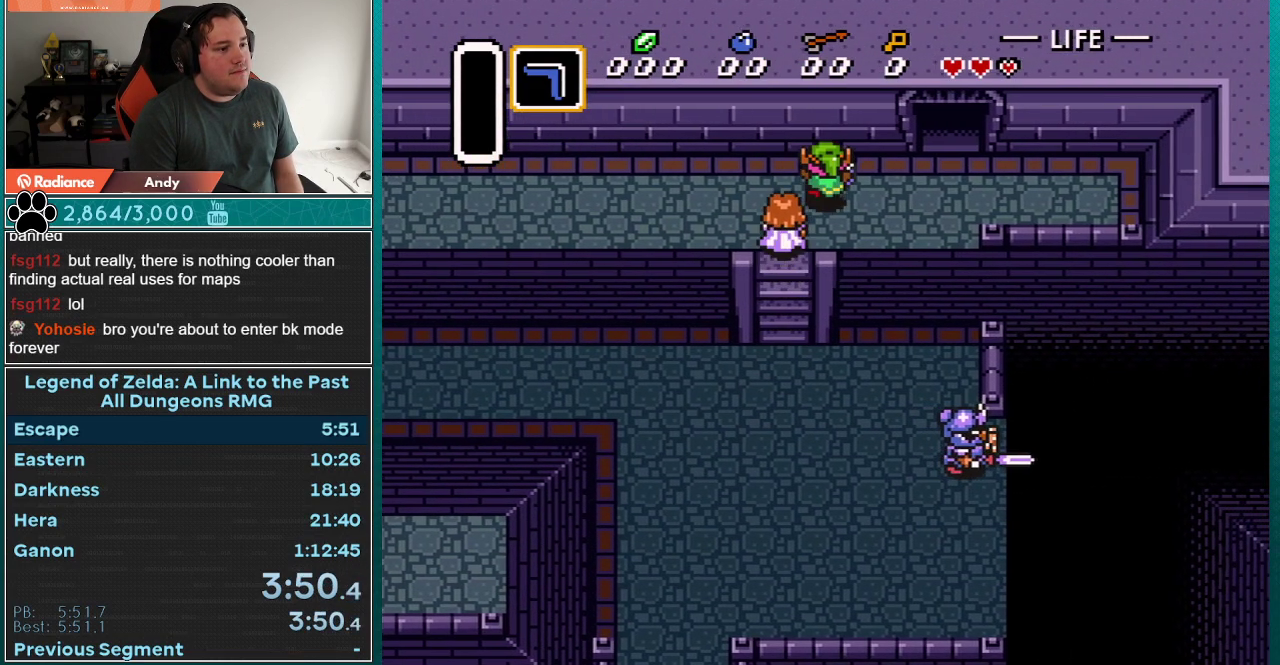
{"buttons": ["DPAD_UP"], "events": [[183, "DPAD_UP", "up"], [467, "DPAD_RIGHT", "up"], [467, "DPAD_UP", "down"]]}
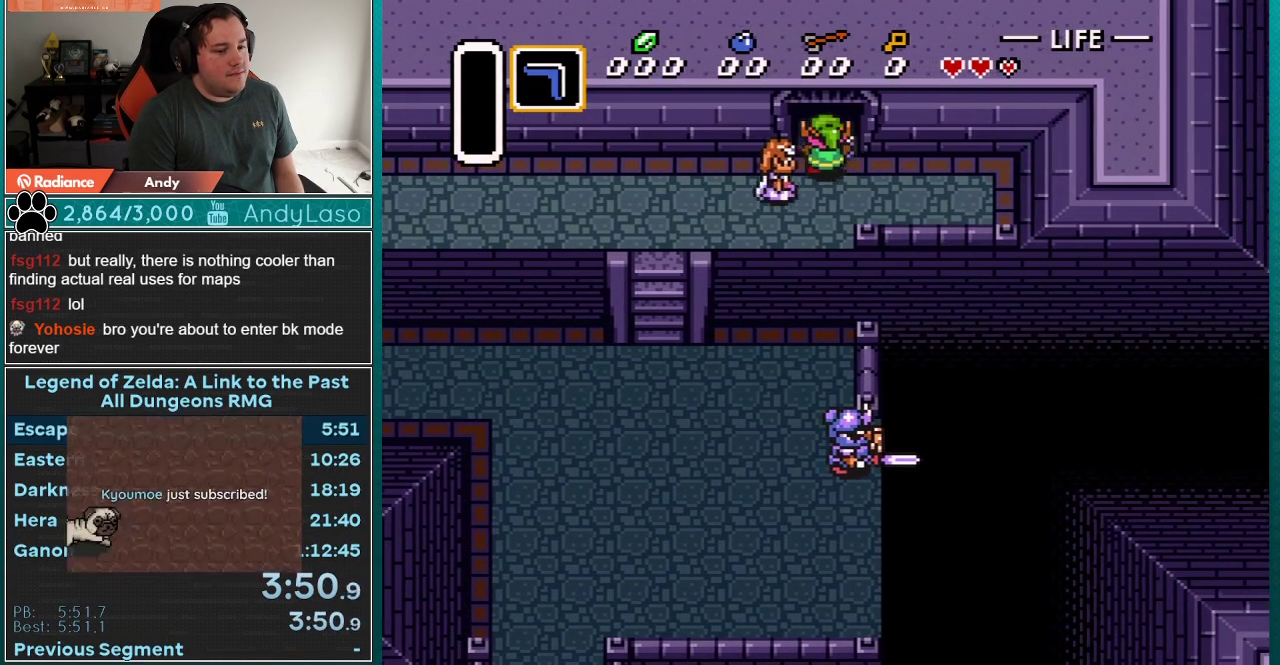
{"buttons": ["DPAD_UP"], "events": []}
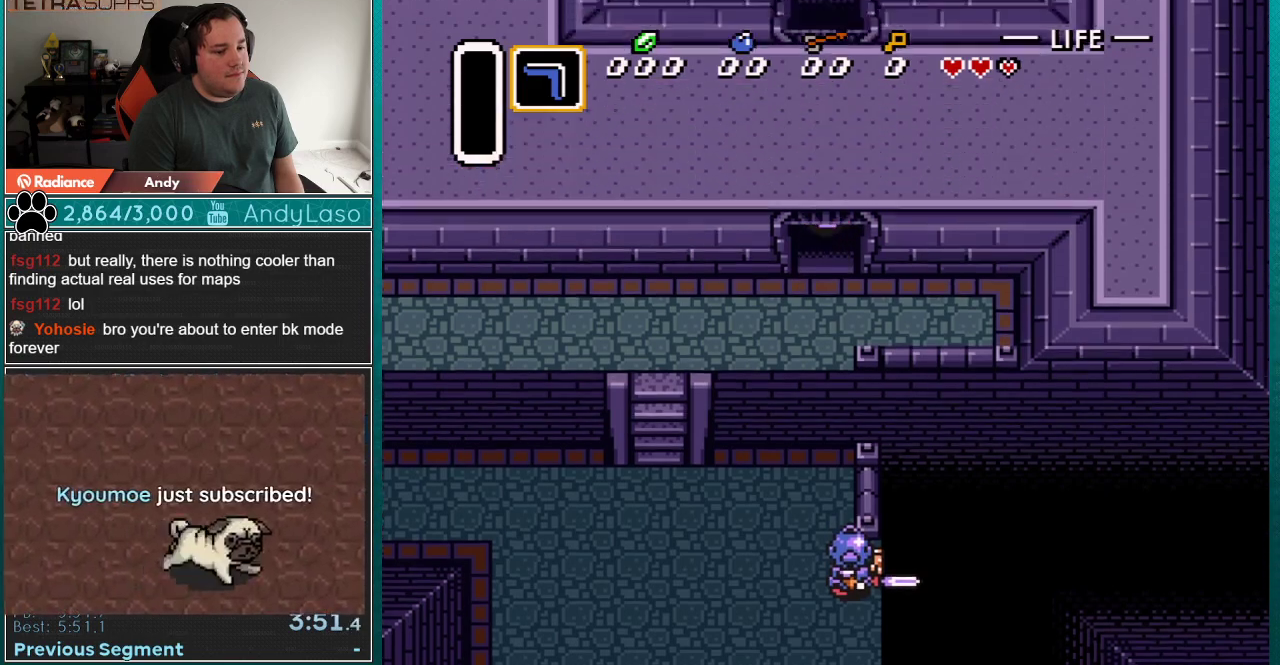
{"buttons": ["DPAD_UP"], "events": []}
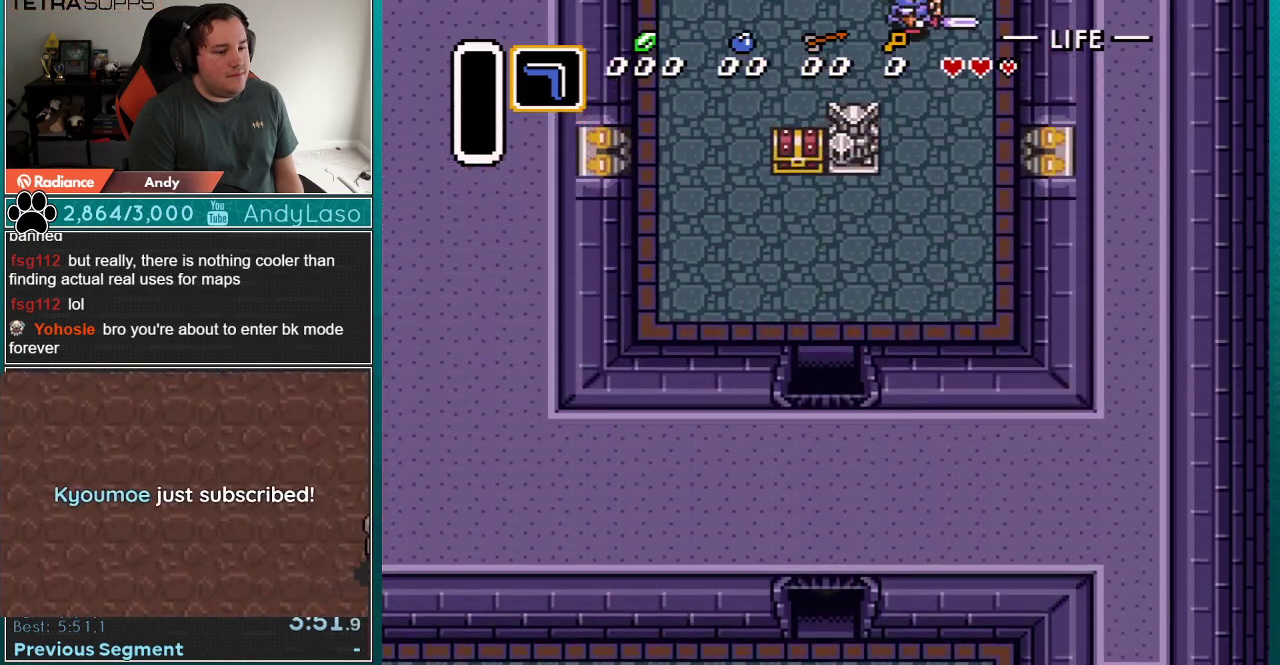
{"buttons": ["DPAD_UP"], "events": [[17, "DPAD_UP", "up"], [150, "DPAD_UP", "down"]]}